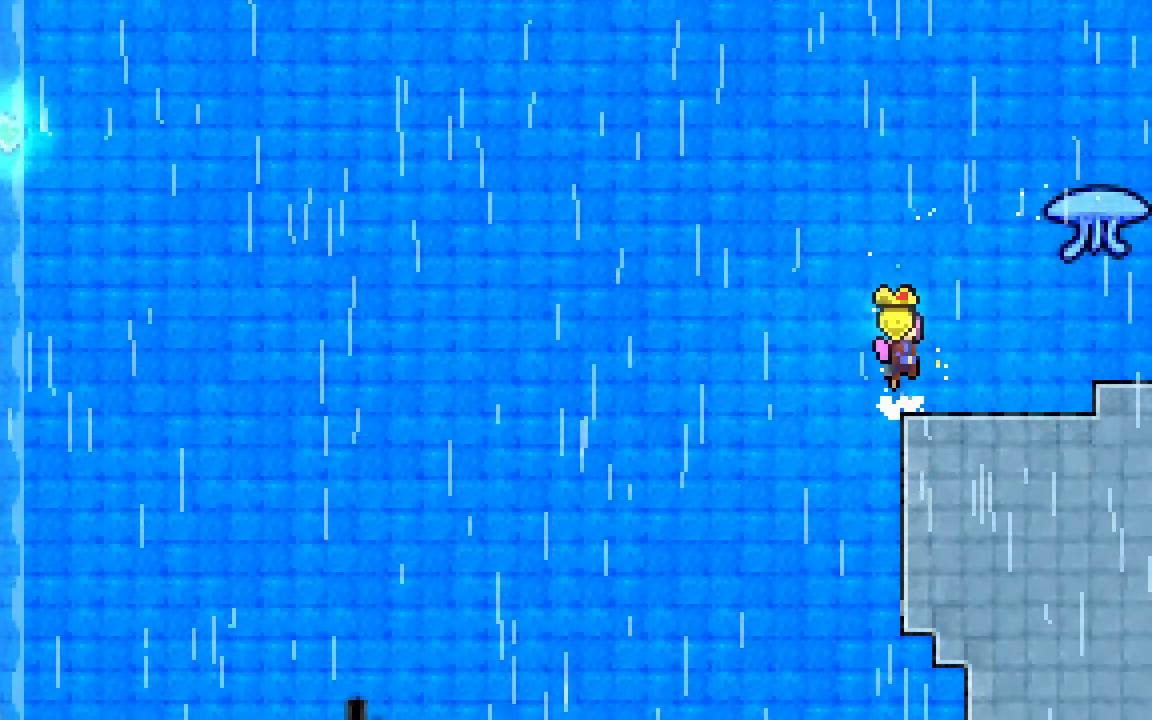
Gameplay with keyboard; each line is a JSON object with the keys held at the frame after it. "events" lists presses ("down") and releases ("up") of "dash", "demo", "down", "grab", "jump", "jump2", "left", "right", "talk" and "up" between this image and that frame as [ms after this image, input, new state], when the widget could be followed in between. No other keys are recorded. Mouse input is not recorded. Key names are as the overlay labels them; some are game actions (e.g. jump) rather than physical keys.
{"keys": ["jump"], "events": [[267, "jump2", "up"]]}
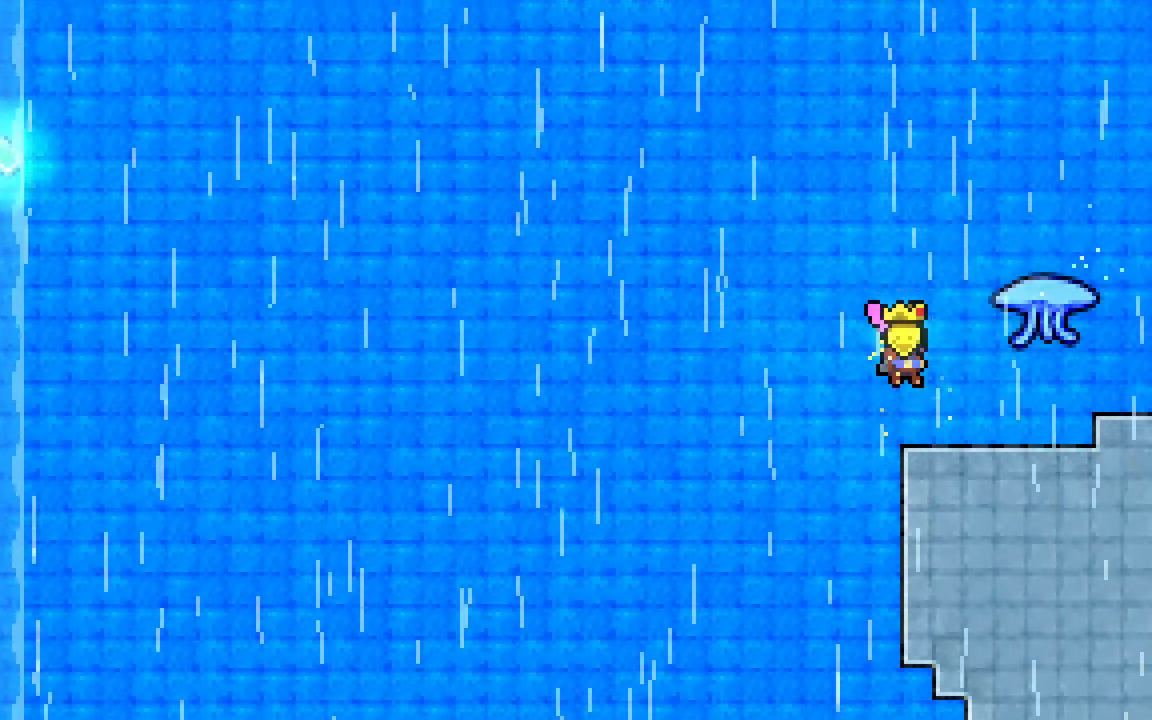
{"keys": ["jump", "jump2"], "events": [[83, "jump2", "down"]]}
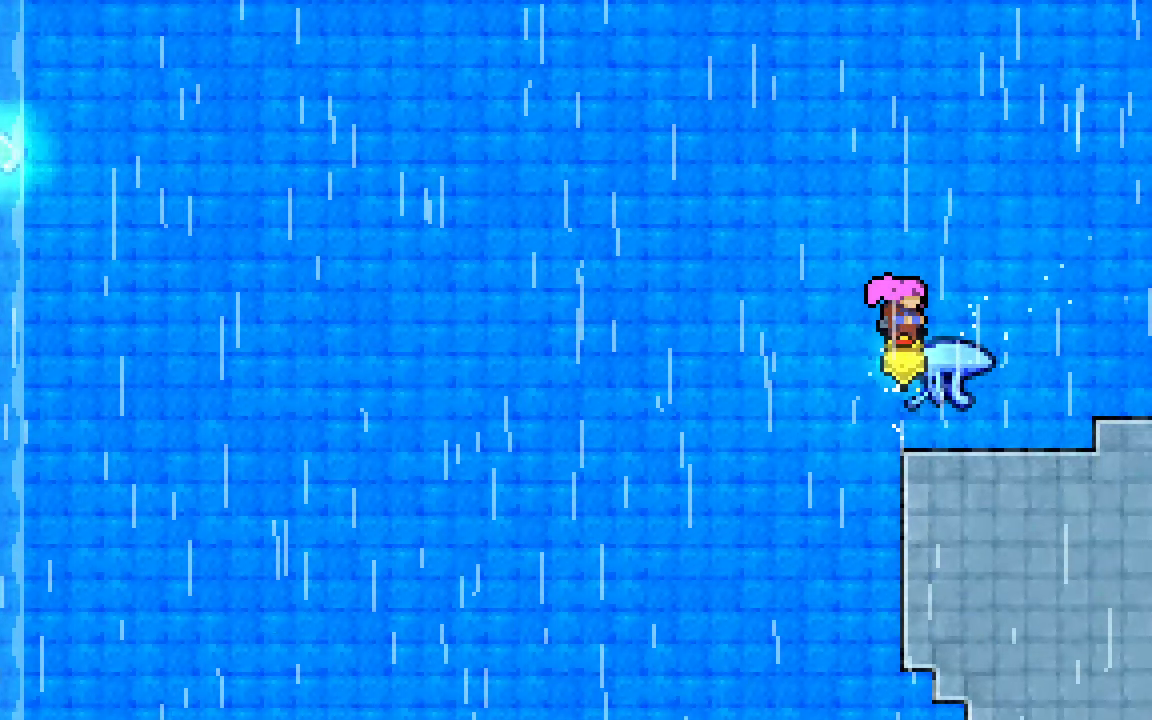
{"keys": ["jump", "jump2"], "events": [[17, "jump2", "up"], [250, "jump2", "down"]]}
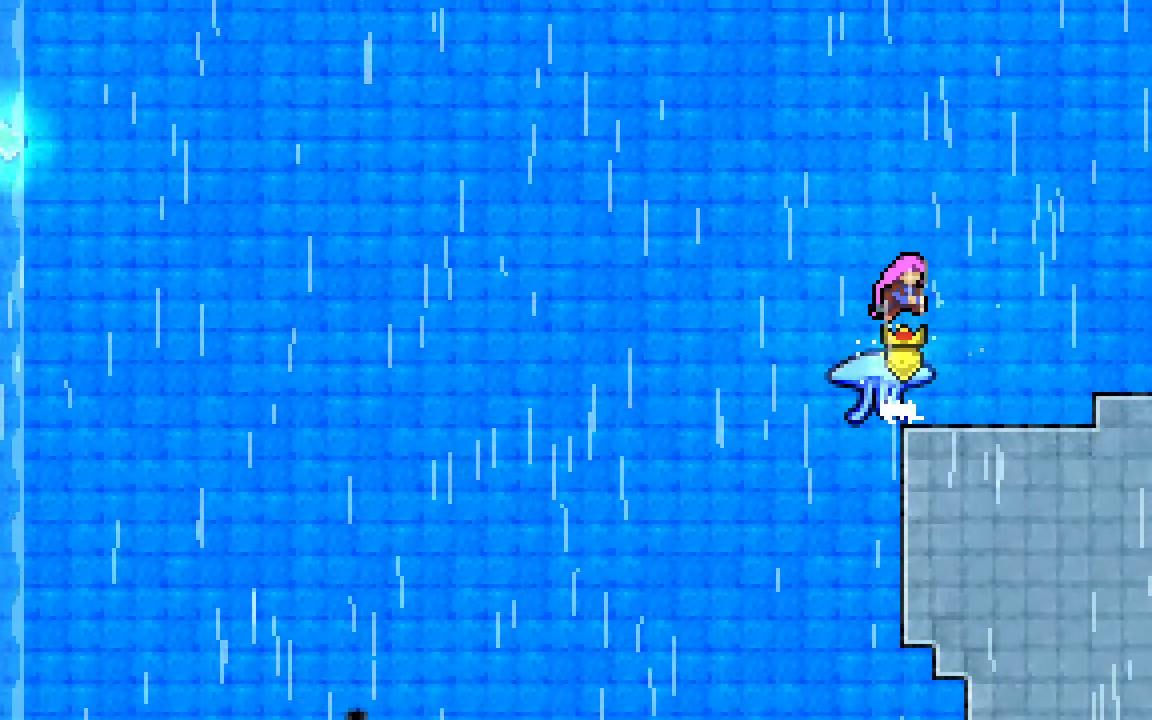
{"keys": ["jump", "jump2"], "events": [[117, "jump2", "up"], [350, "jump2", "down"]]}
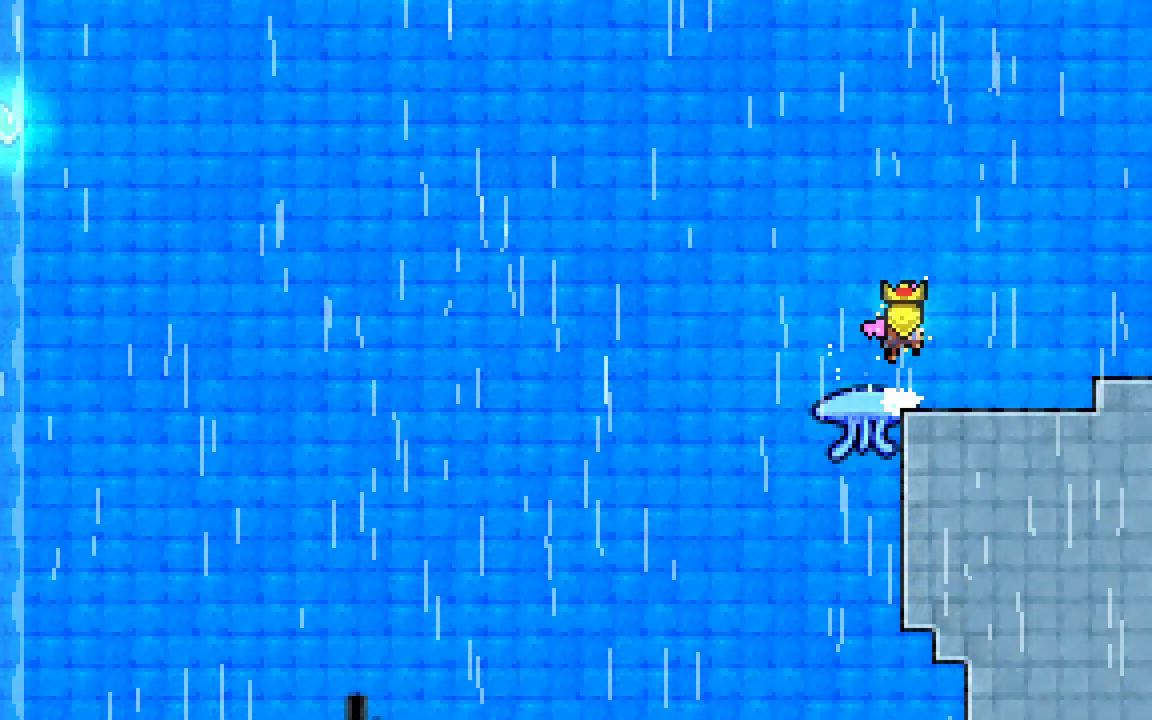
{"keys": ["jump"], "events": [[333, "jump2", "up"]]}
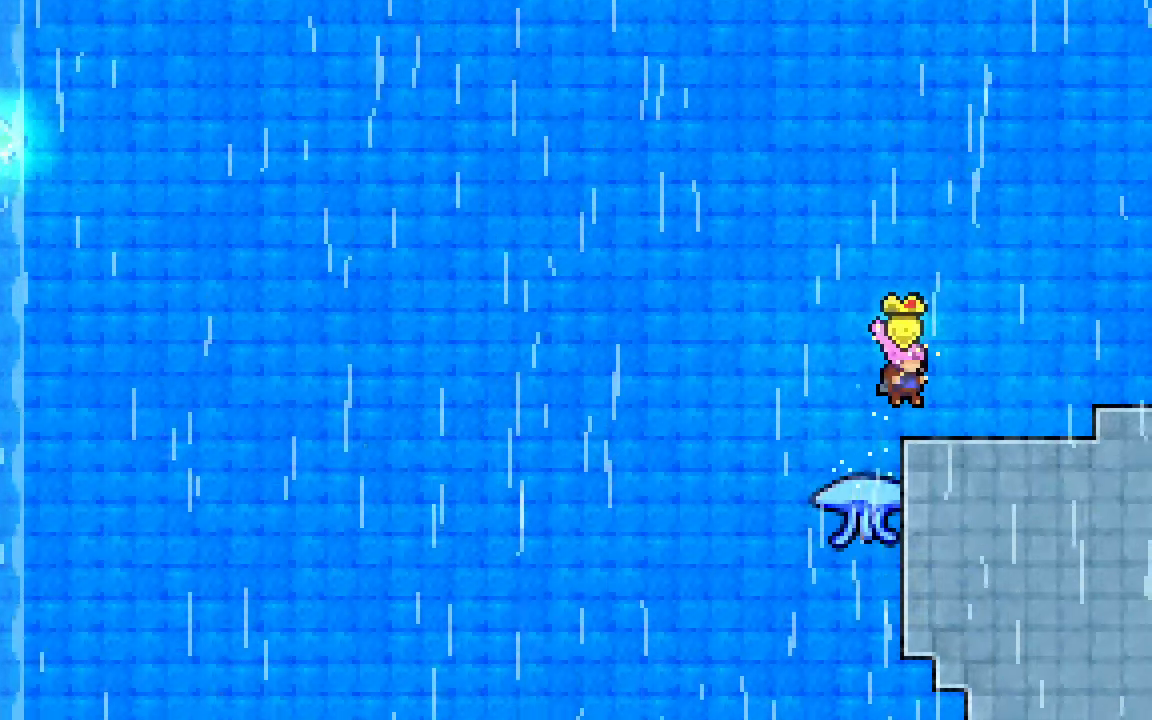
{"keys": ["jump"], "events": [[17, "jump2", "down"], [383, "jump2", "up"]]}
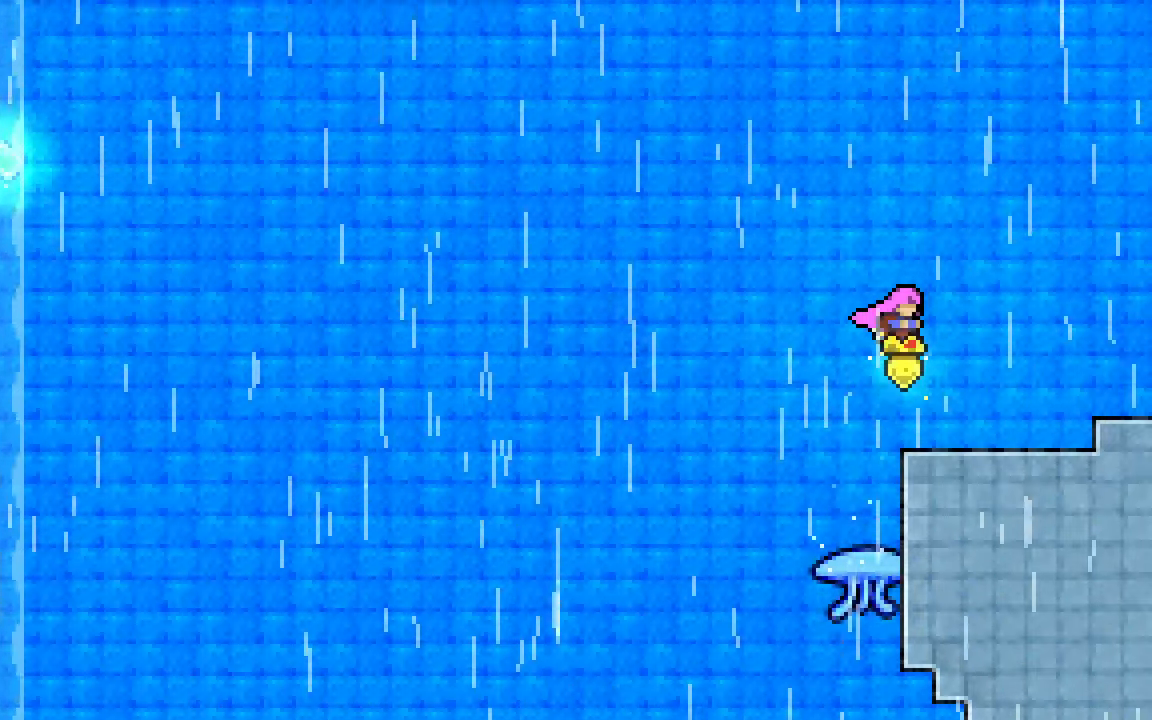
{"keys": ["jump"], "events": [[167, "jump2", "down"], [450, "jump2", "up"]]}
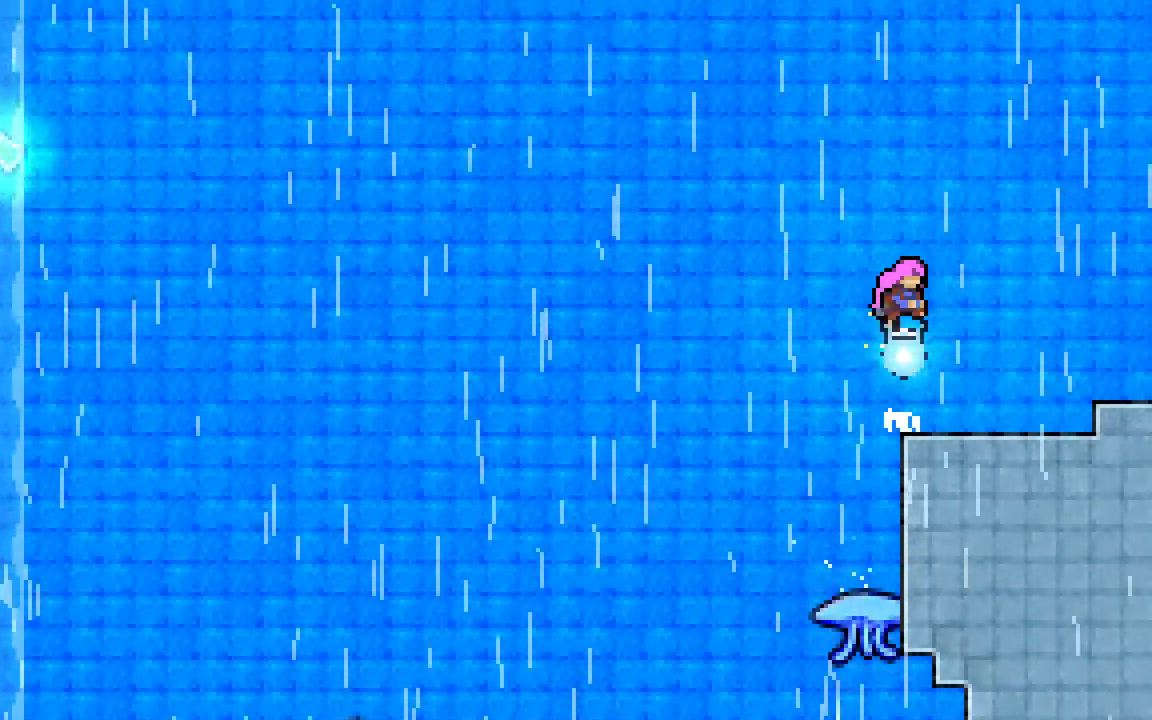
{"keys": ["jump", "jump2"], "events": [[333, "jump2", "down"]]}
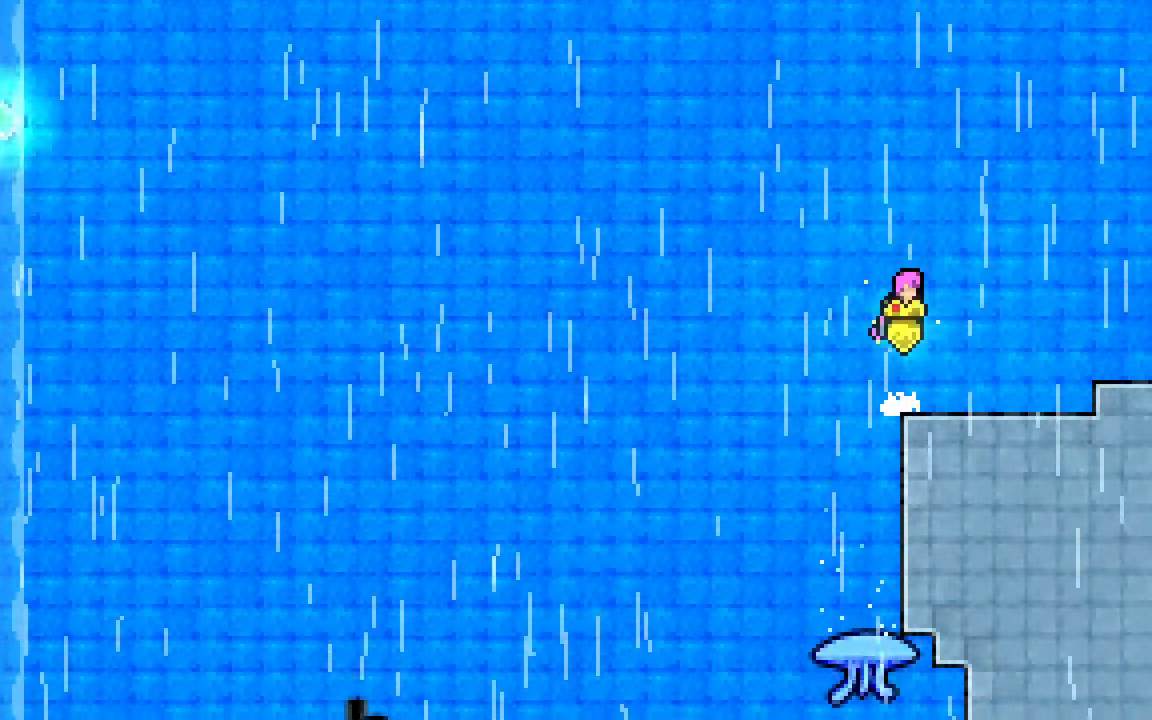
{"keys": ["jump", "jump2"], "events": [[100, "jump2", "up"], [483, "jump2", "down"]]}
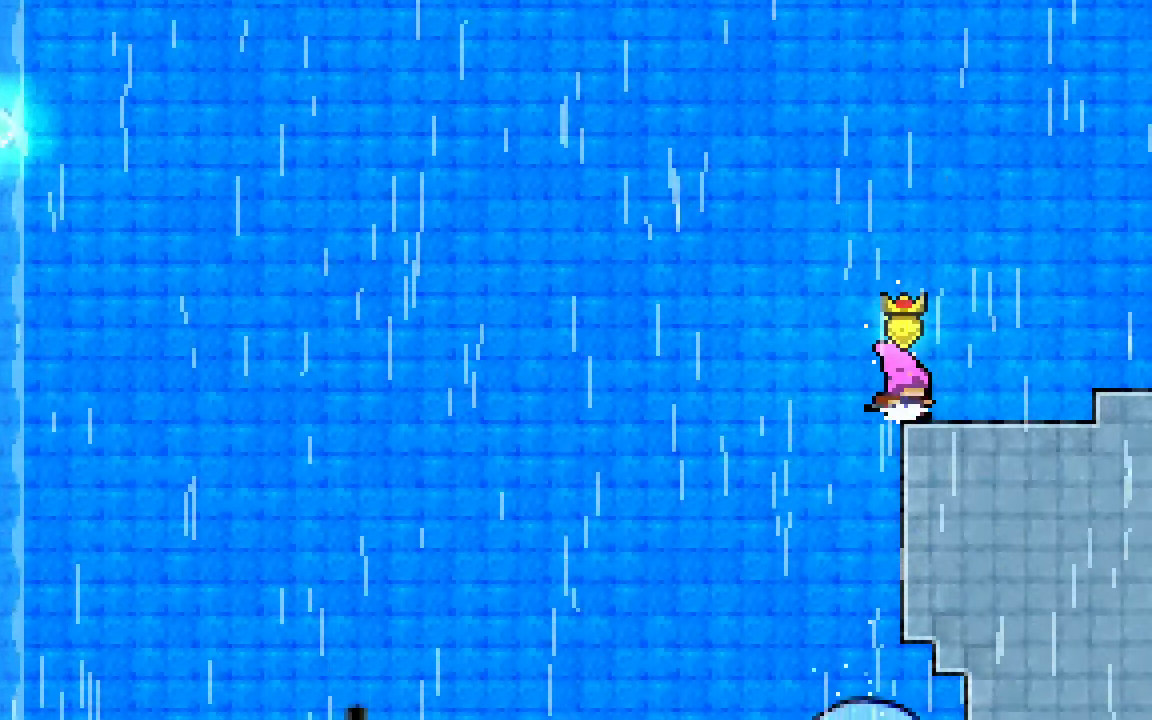
{"keys": ["jump"], "events": [[317, "jump2", "up"]]}
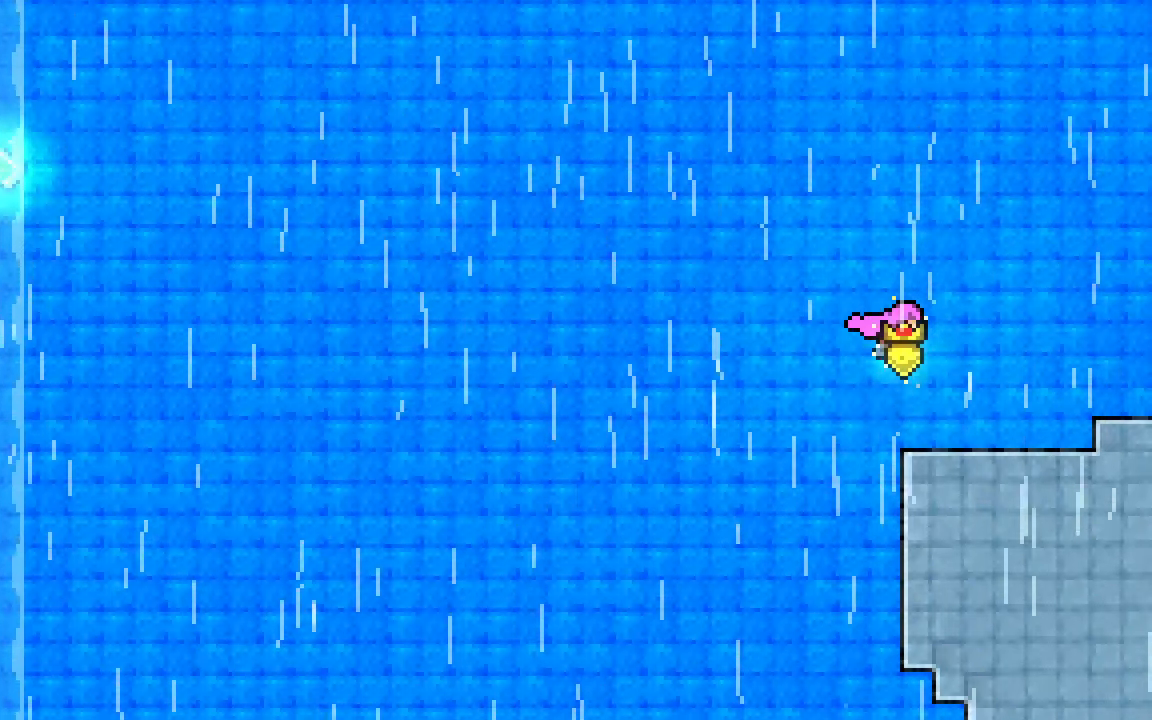
{"keys": ["jump"], "events": [[133, "jump2", "down"], [417, "jump2", "up"]]}
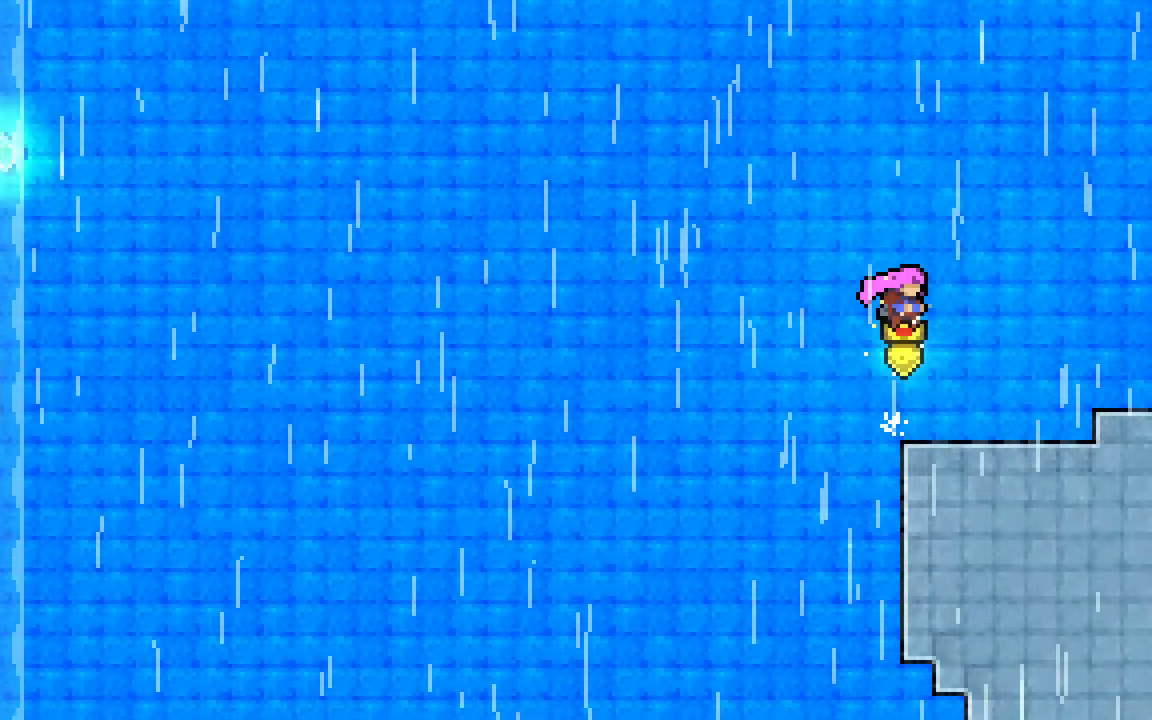
{"keys": ["jump", "jump2"], "events": [[250, "jump2", "down"]]}
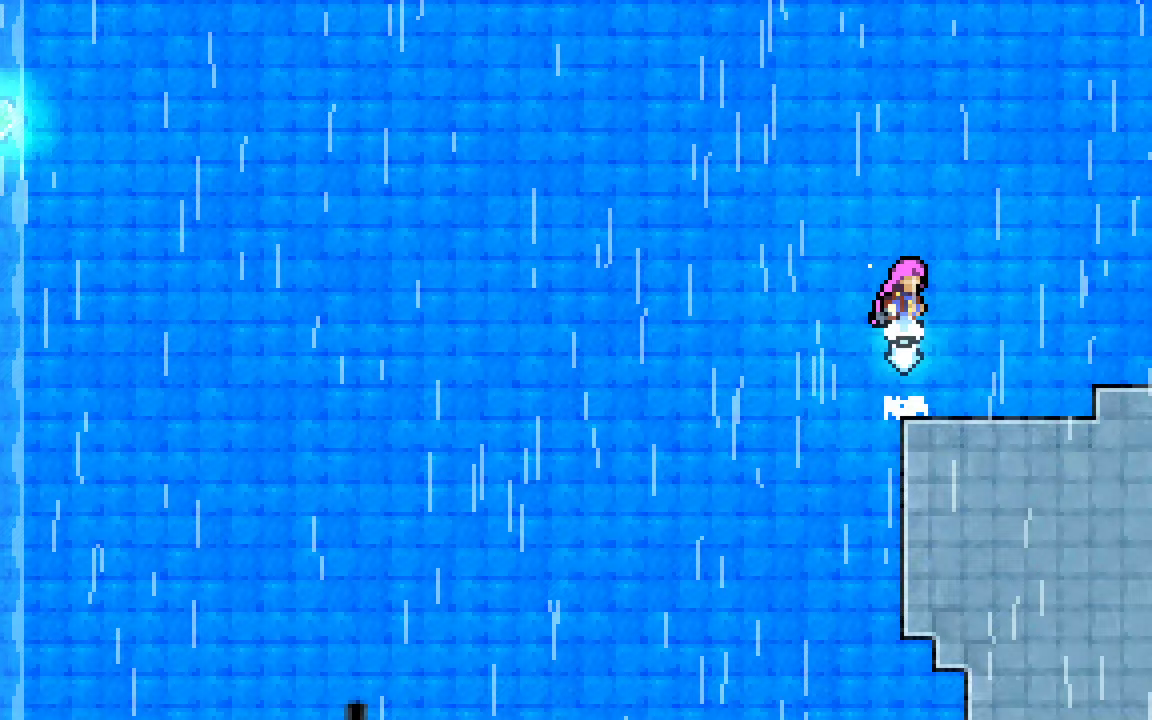
{"keys": ["jump", "jump2"], "events": [[67, "jump2", "up"], [400, "jump2", "down"]]}
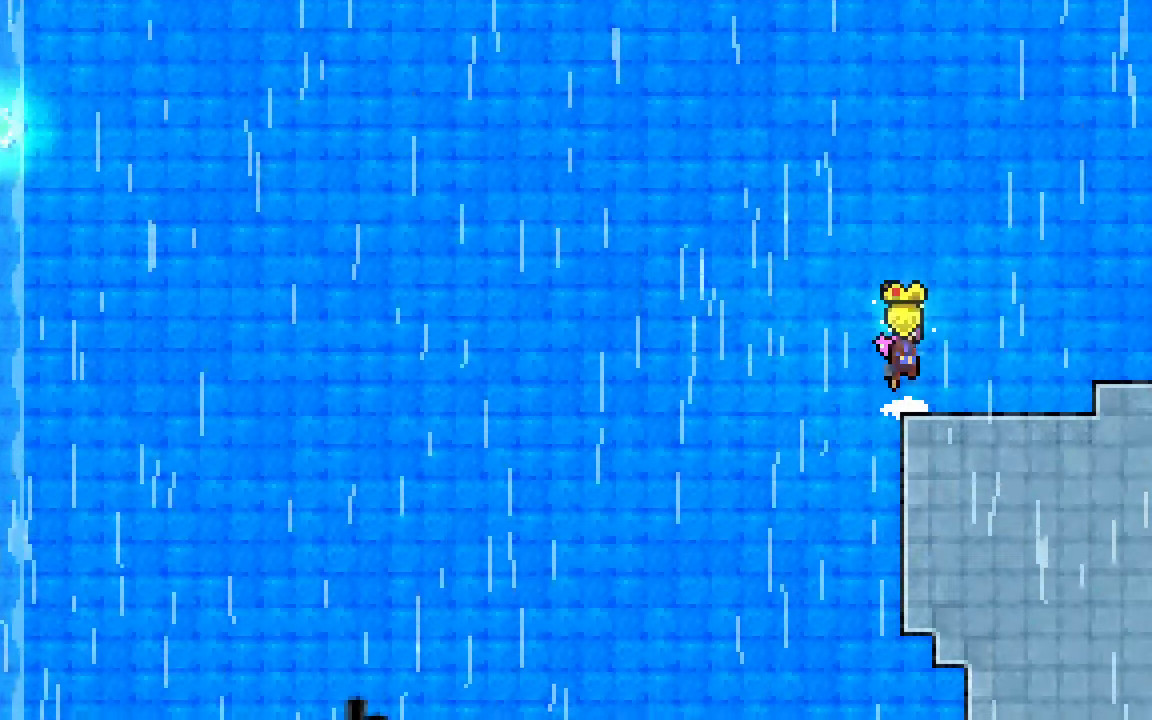
{"keys": ["jump"], "events": [[283, "jump2", "up"]]}
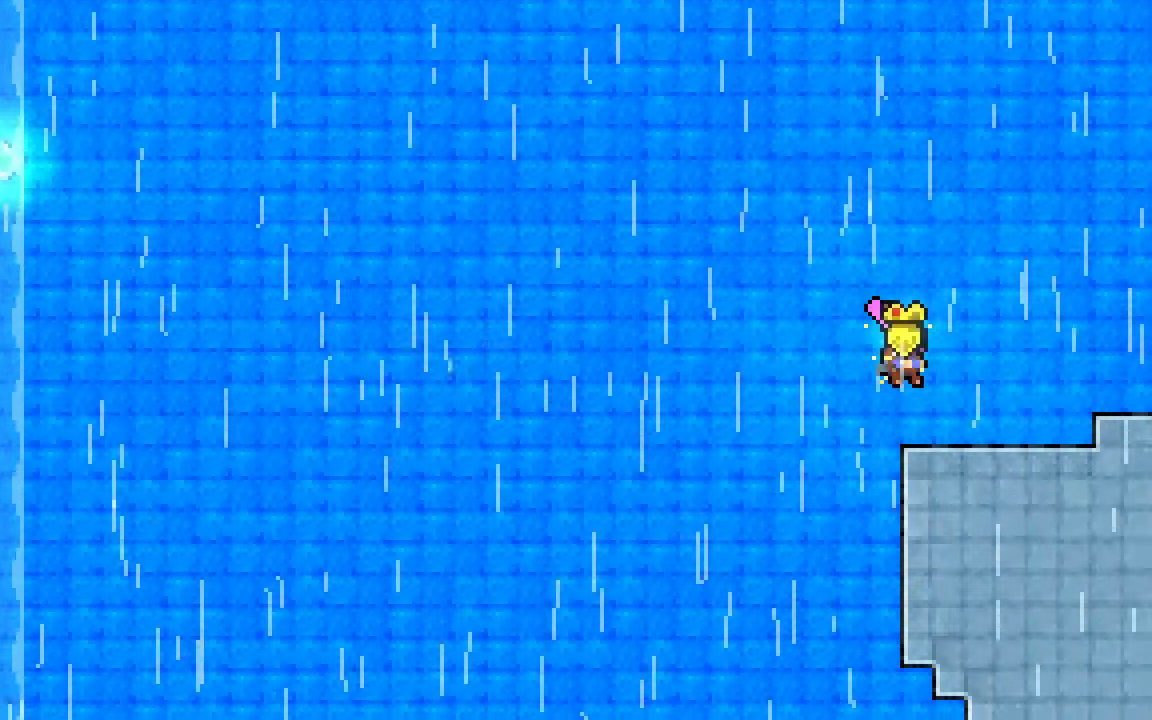
{"keys": ["jump"], "events": [[67, "jump2", "down"], [433, "jump2", "up"]]}
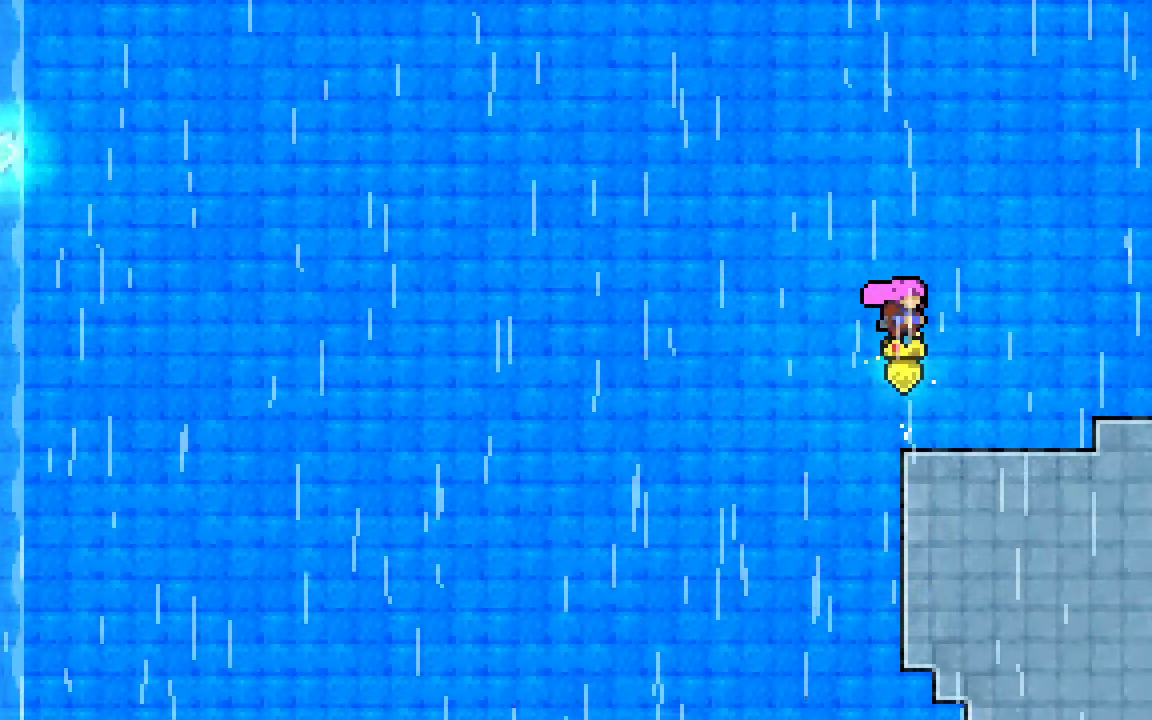
{"keys": ["down", "grab", "jump", "jump2", "left"], "events": [[217, "jump2", "down"], [400, "grab", "down"], [400, "left", "down"], [450, "down", "down"]]}
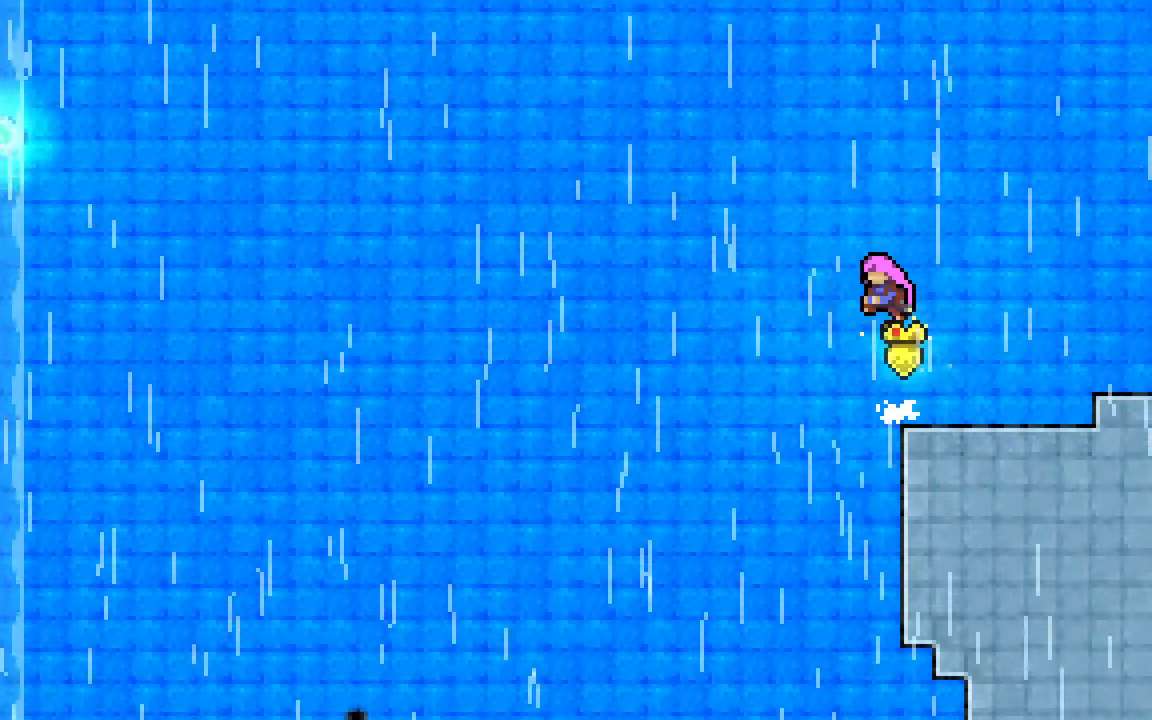
{"keys": ["down", "grab", "jump", "jump2", "right"], "events": [[133, "left", "up"], [467, "right", "down"]]}
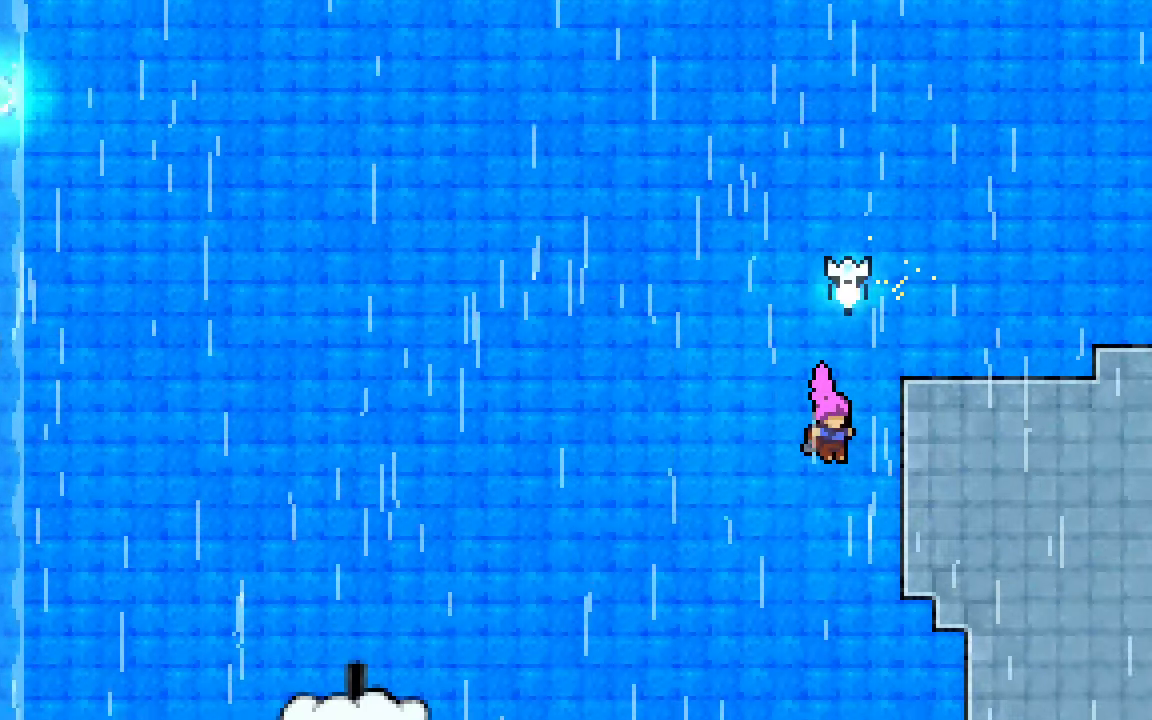
{"keys": ["down", "grab", "jump", "jump2"], "events": [[17, "right", "up"], [300, "right", "down"], [383, "right", "up"]]}
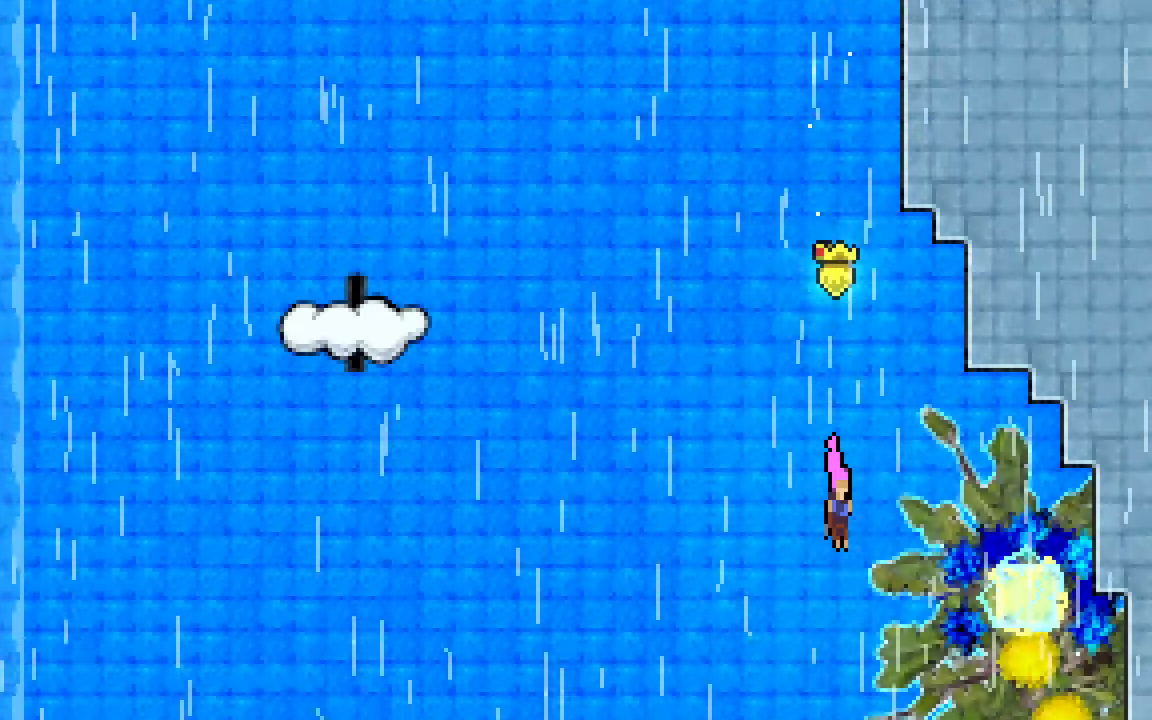
{"keys": ["down", "grab", "jump", "jump2"], "events": [[217, "right", "down"], [450, "right", "up"]]}
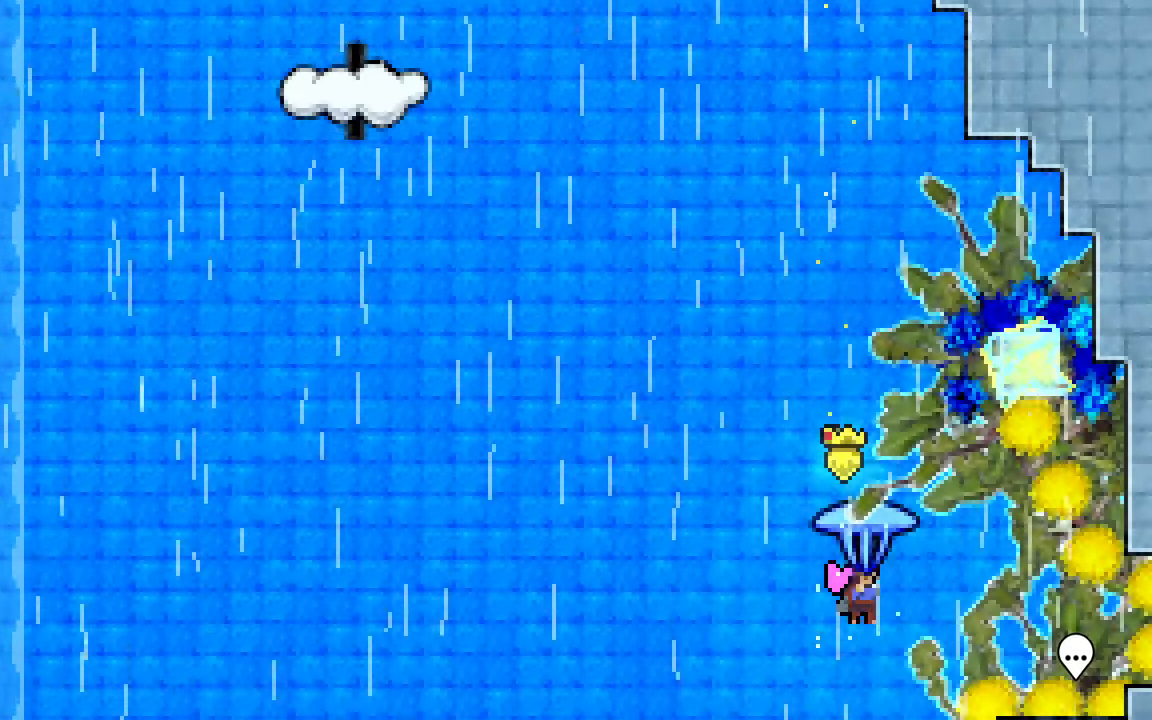
{"keys": ["demo", "jump", "jump2", "right"], "events": [[50, "down", "up"], [100, "right", "down"], [133, "grab", "up"], [183, "dash", "down"], [333, "dash", "up"], [467, "demo", "down"]]}
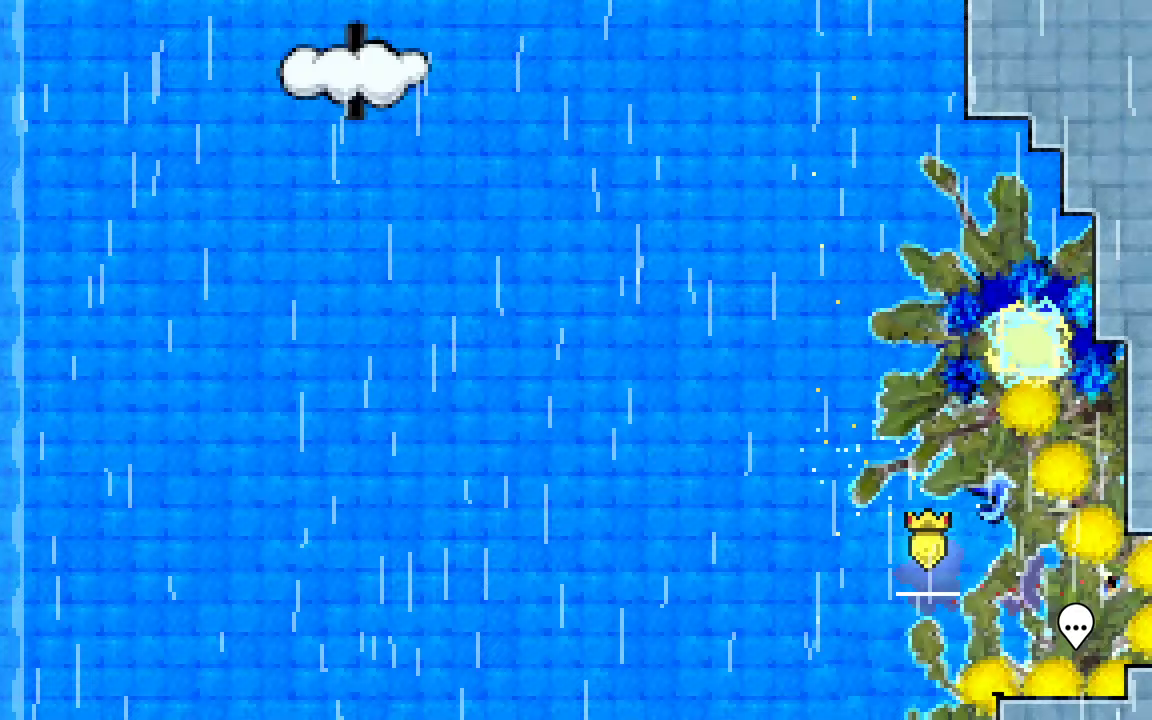
{"keys": [], "events": [[150, "jump", "up"], [200, "demo", "up"], [200, "jump2", "up"], [300, "right", "up"]]}
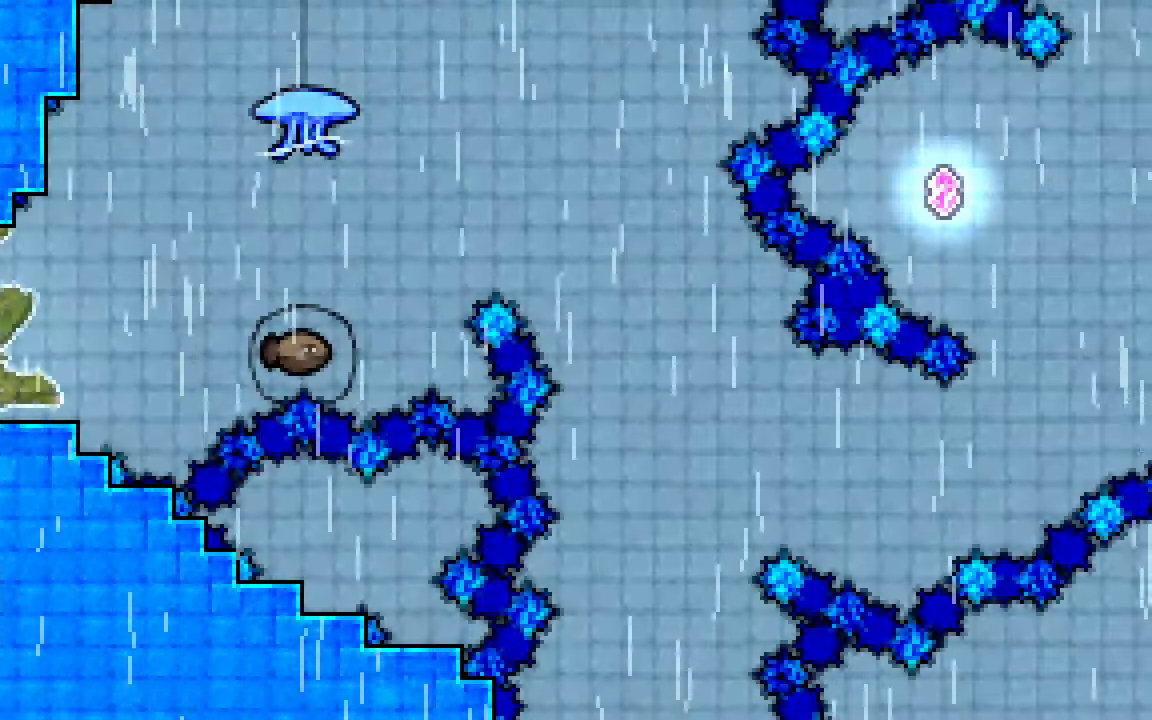
{"keys": ["dash", "down"], "events": [[367, "dash", "down"], [367, "down", "down"]]}
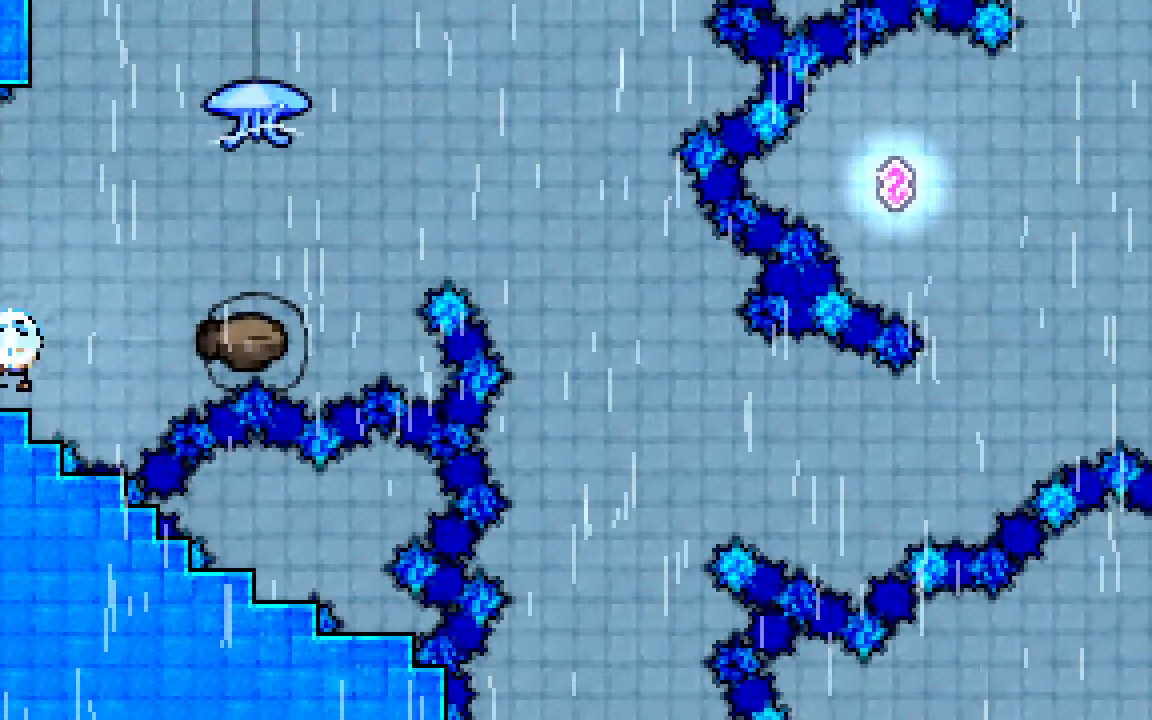
{"keys": ["dash", "jump2", "right", "up"], "events": [[133, "dash", "up"], [133, "down", "up"], [133, "right", "down"], [233, "jump2", "down"], [283, "up", "down"], [333, "dash", "down"]]}
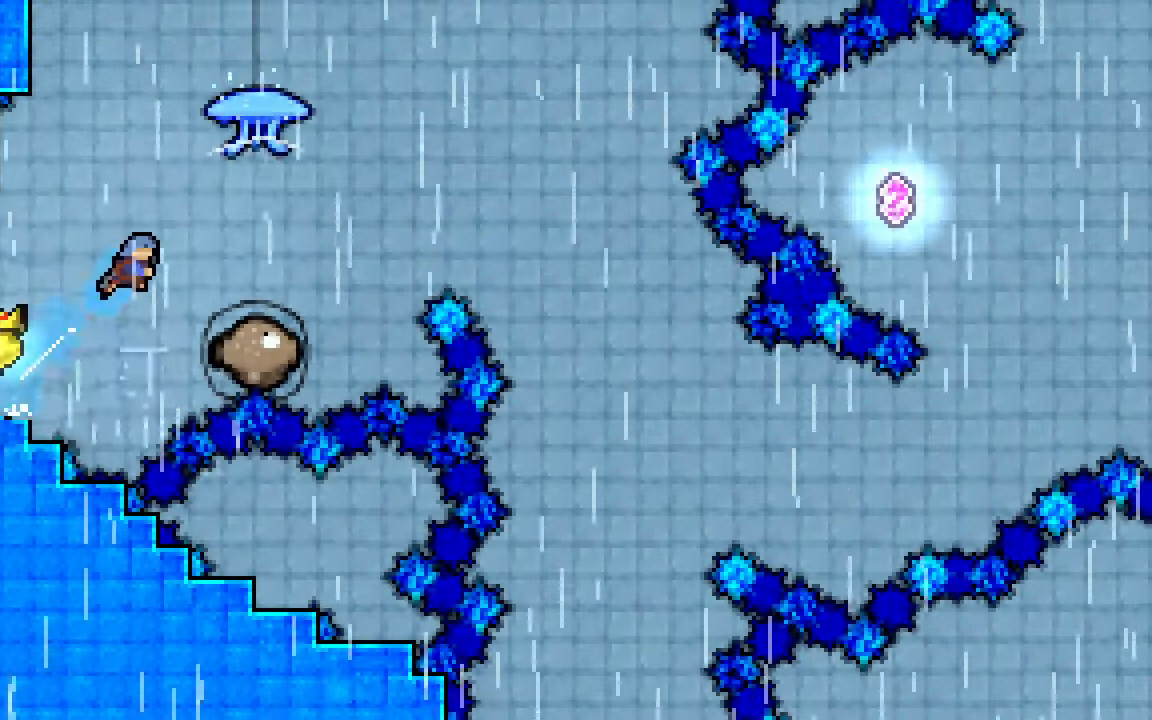
{"keys": ["grab", "jump2", "up"], "events": [[150, "dash", "up"], [250, "right", "up"], [383, "grab", "down"]]}
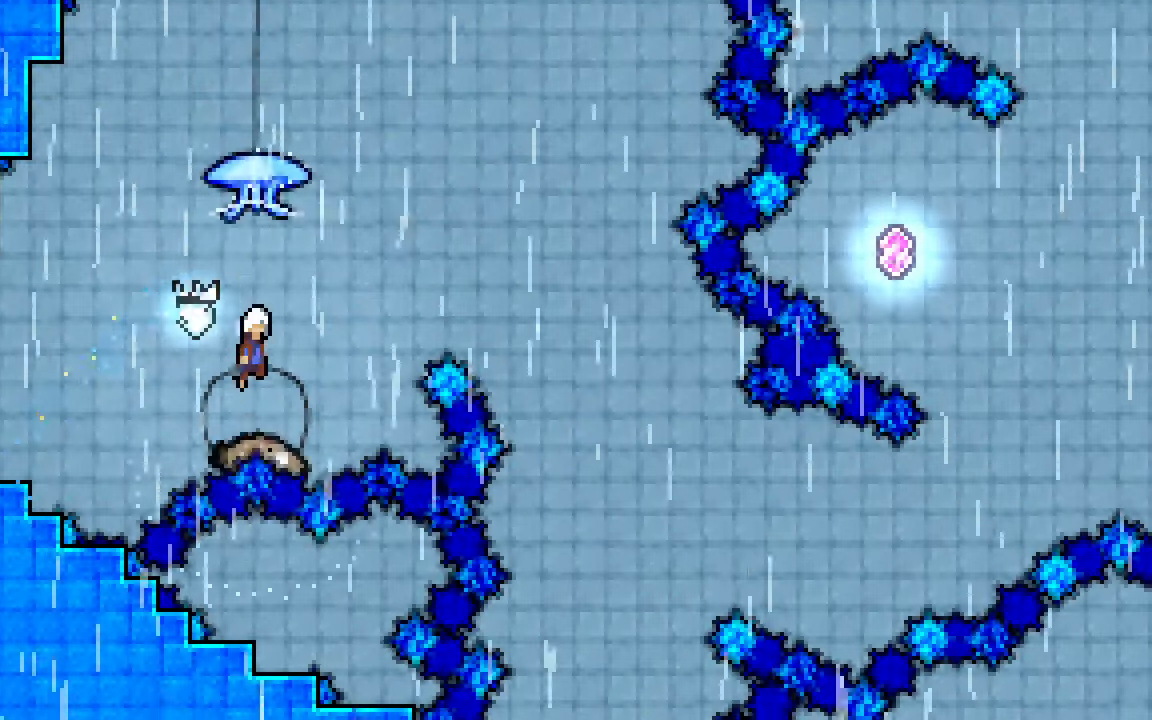
{"keys": ["grab", "right", "up"], "events": [[167, "right", "down"], [500, "jump2", "up"]]}
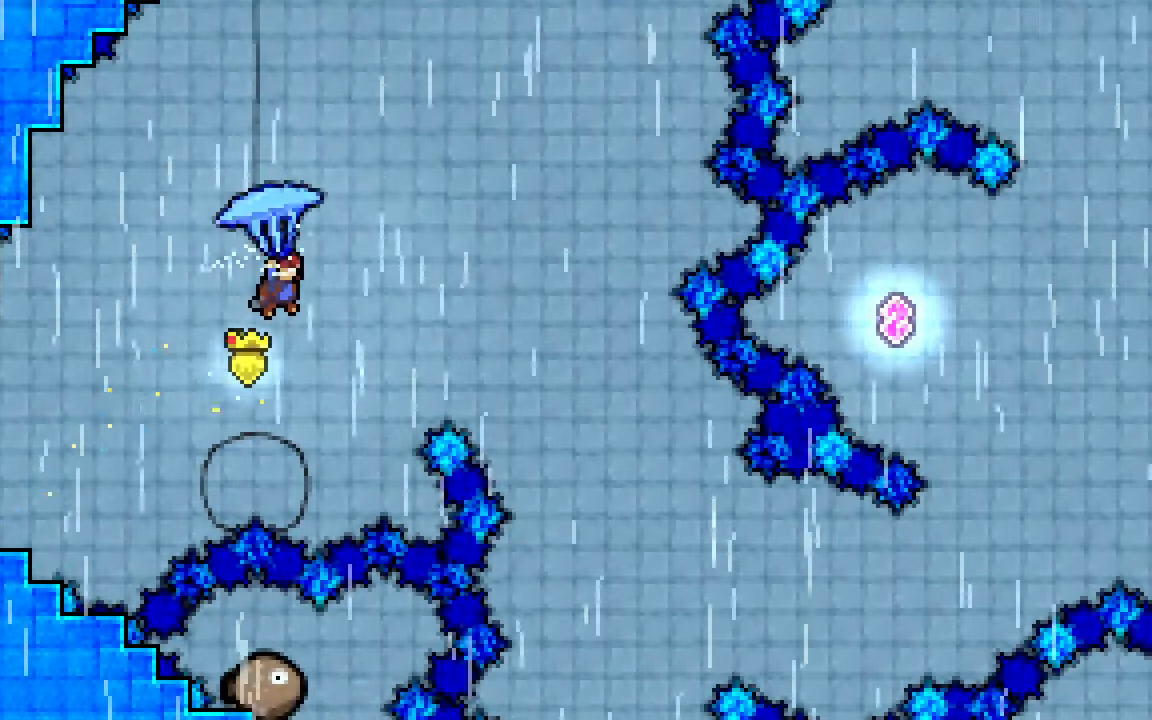
{"keys": ["down", "grab", "right"], "events": [[333, "up", "up"], [467, "down", "down"]]}
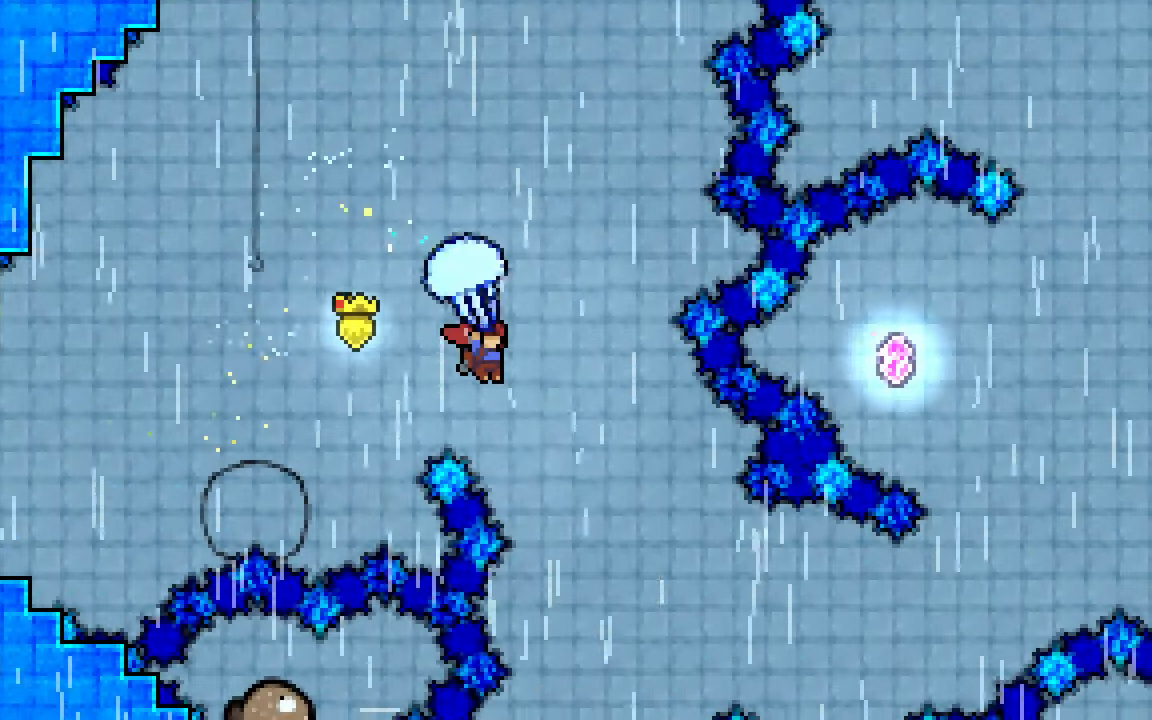
{"keys": ["down", "grab", "right"], "events": []}
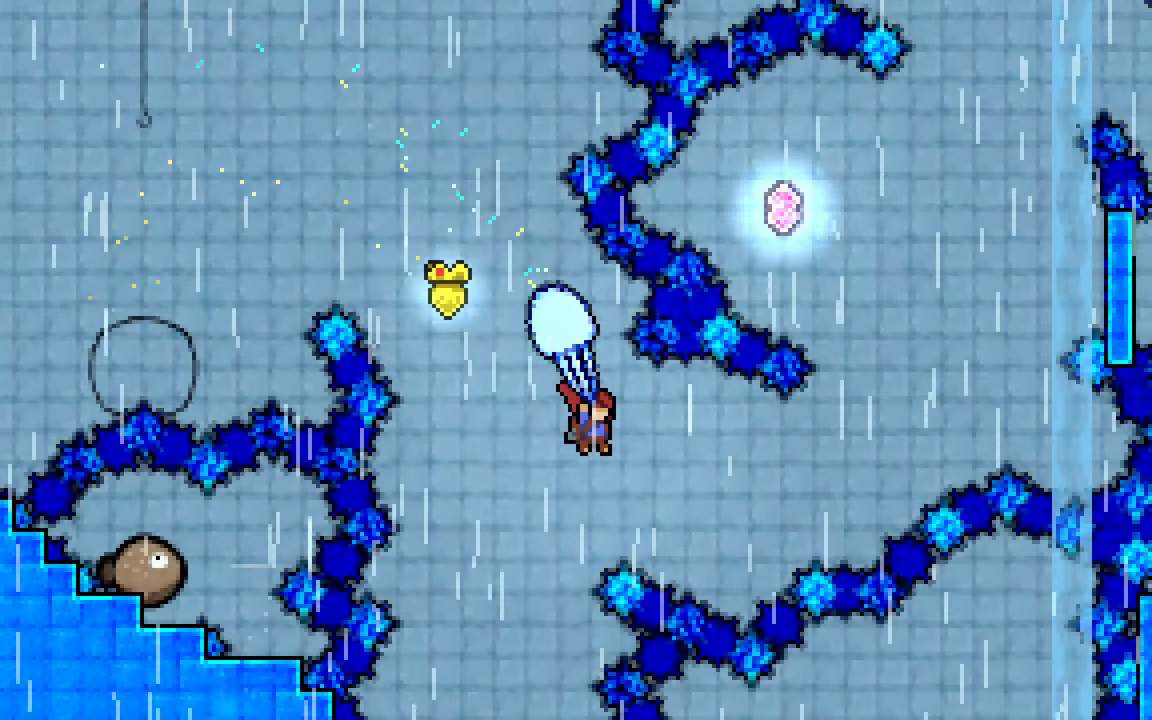
{"keys": ["dash", "grab", "right", "up"], "events": [[33, "down", "up"], [167, "up", "down"], [350, "dash", "down"], [350, "grab", "up"], [450, "grab", "down"]]}
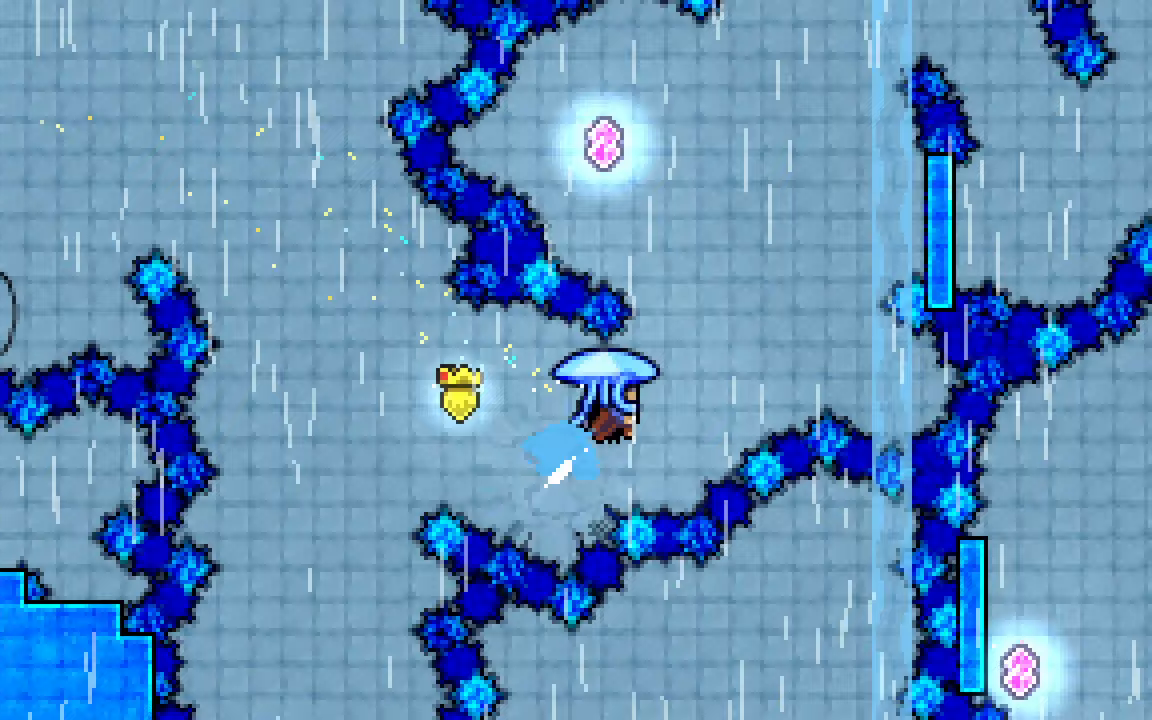
{"keys": ["grab", "right"], "events": [[233, "dash", "up"], [367, "up", "up"]]}
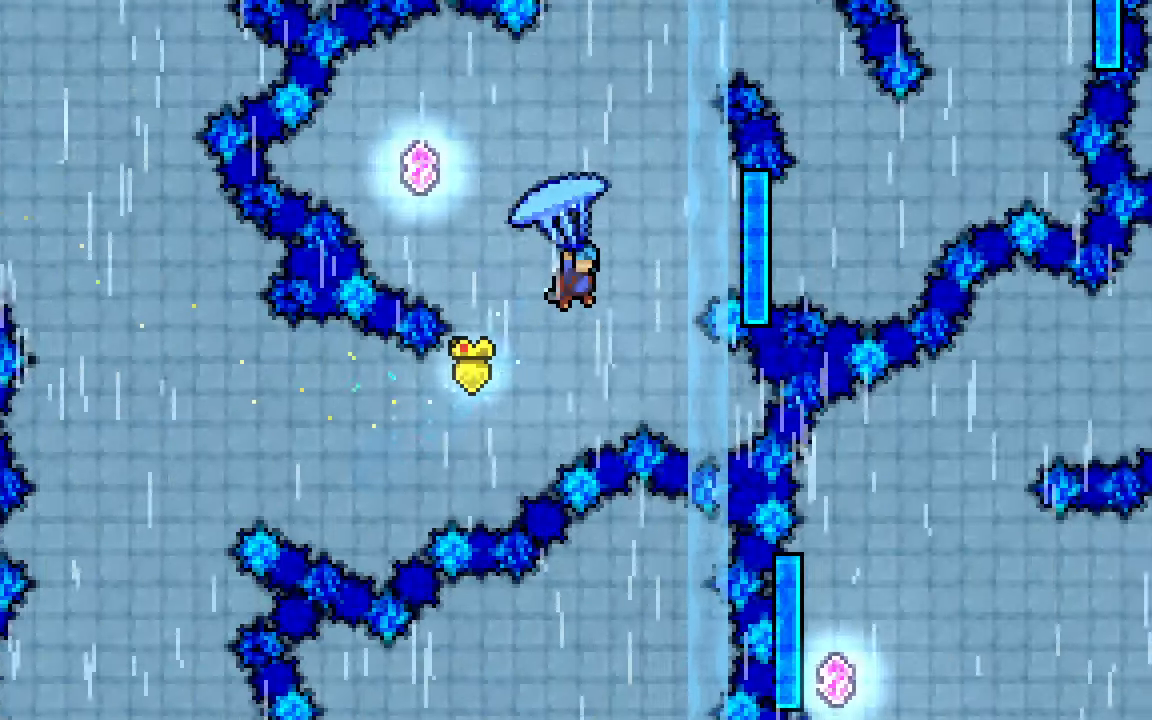
{"keys": ["grab", "jump2", "left", "up"], "events": [[133, "up", "down"], [350, "jump2", "down"], [350, "left", "down"], [383, "right", "up"]]}
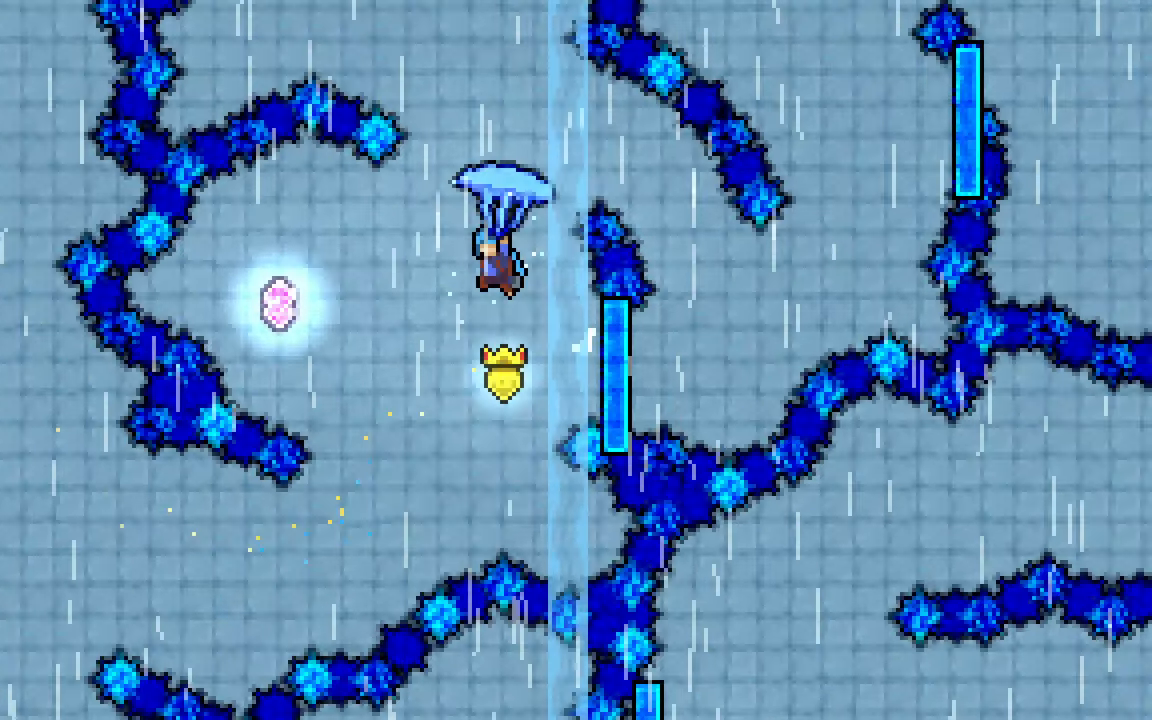
{"keys": ["grab", "right", "up"], "events": [[83, "jump2", "up"], [267, "left", "up"], [450, "right", "down"]]}